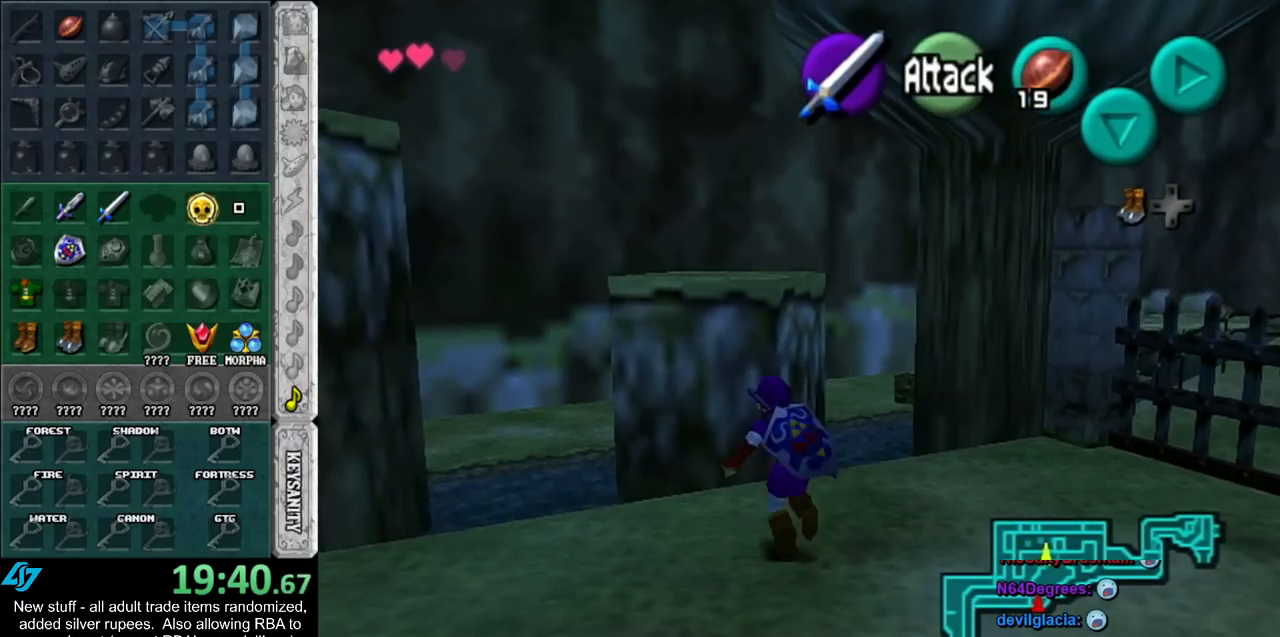
Gameplay with a controller (Nintendo layout); each line is a JSON object with the inputs held at the frame after it. "events" lists button and stick changes between this image and that frame as [ms after this image, input, new state], when the widget could be followed in between. Not read: L3 R3.
{"buttons": ["A"], "left_stick": "up", "right_stick": "center", "events": [[17, "A", "down"]]}
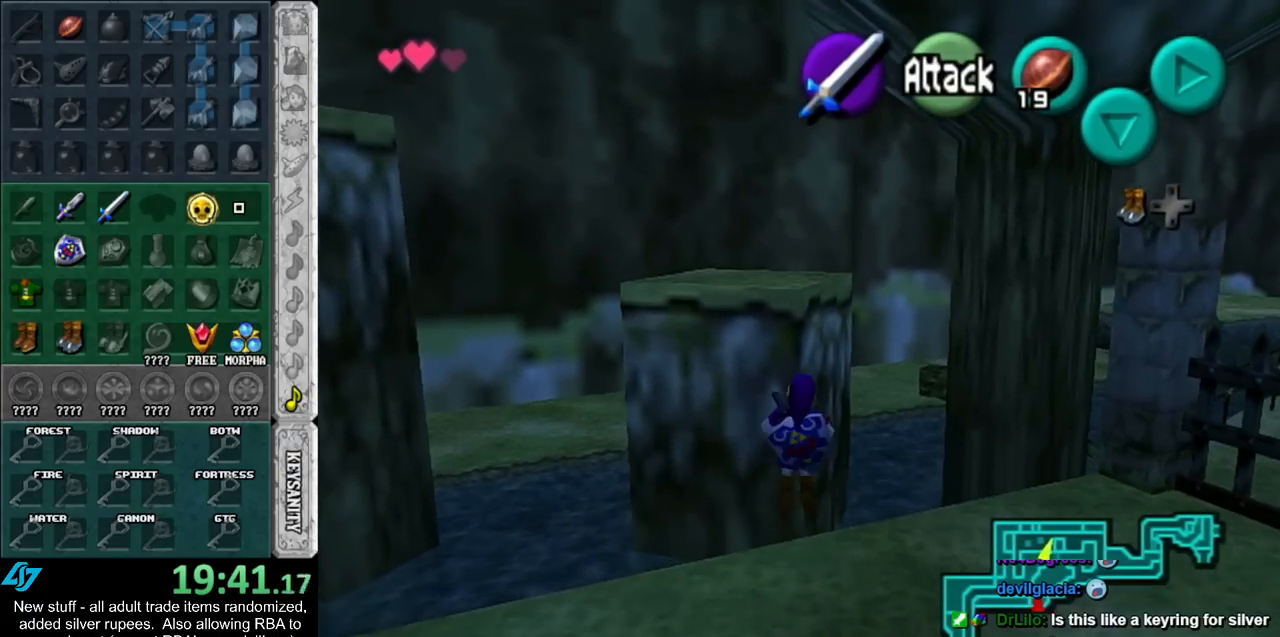
{"buttons": ["A"], "left_stick": "up", "right_stick": "center", "events": []}
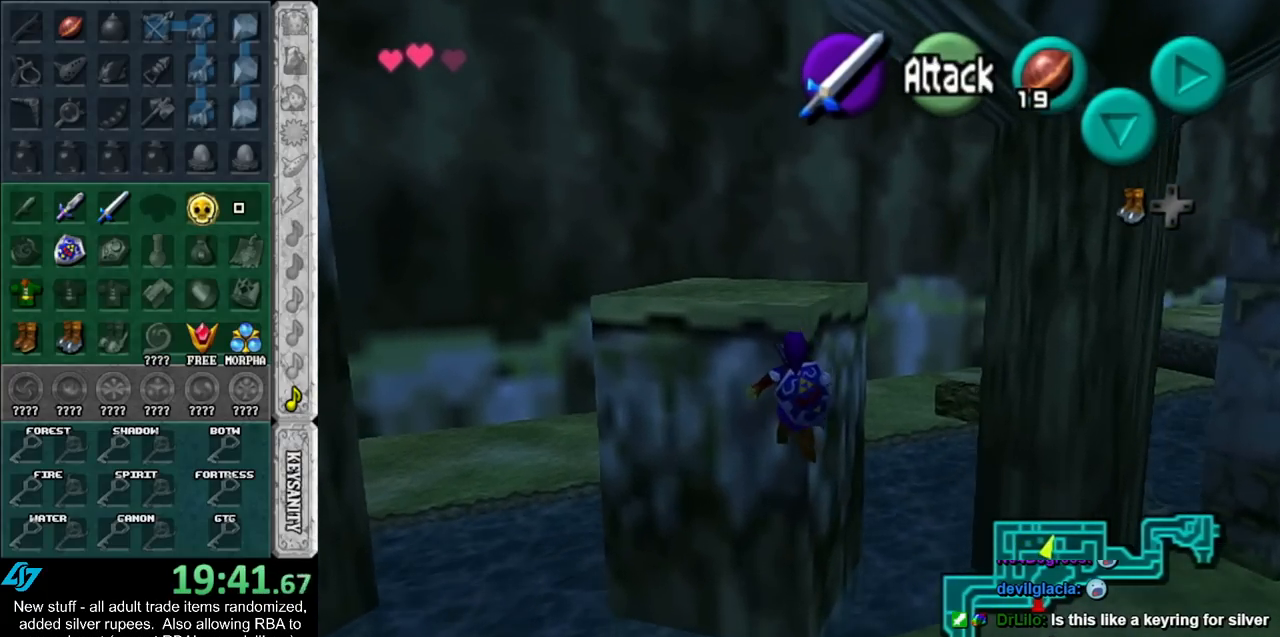
{"buttons": [], "left_stick": "up", "right_stick": "center", "events": [[483, "A", "up"]]}
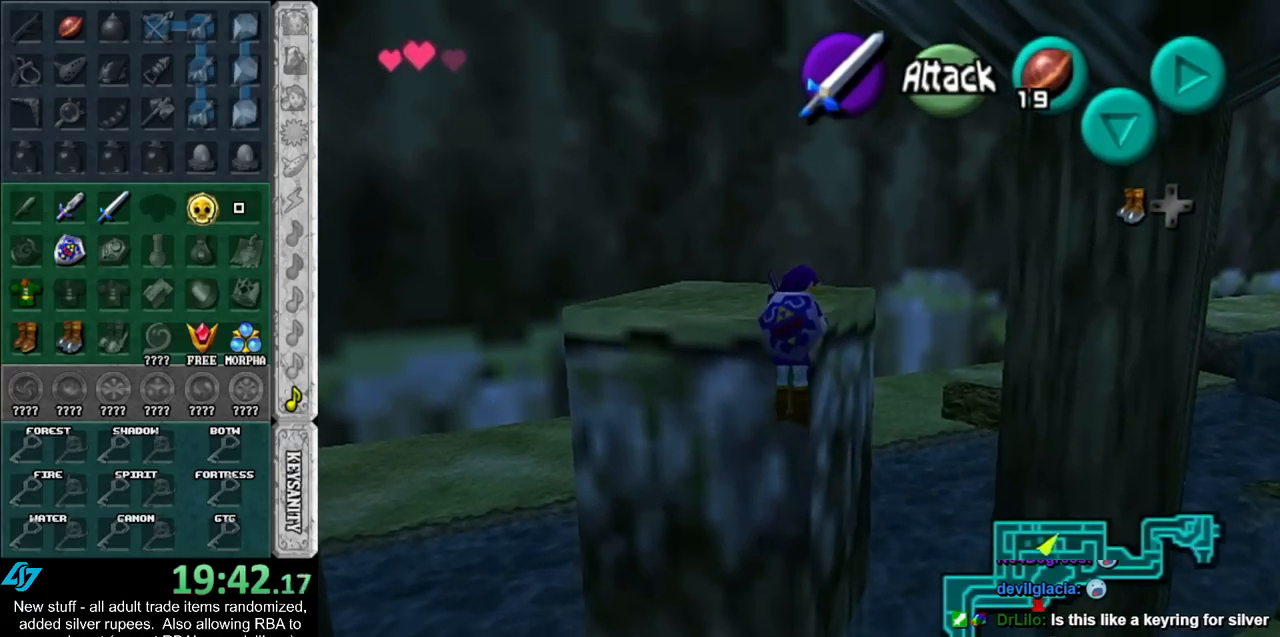
{"buttons": [], "left_stick": "up-left", "right_stick": "center", "events": [[50, "left_stick", "center"], [267, "left_stick", "up"], [367, "left_stick", "up-left"]]}
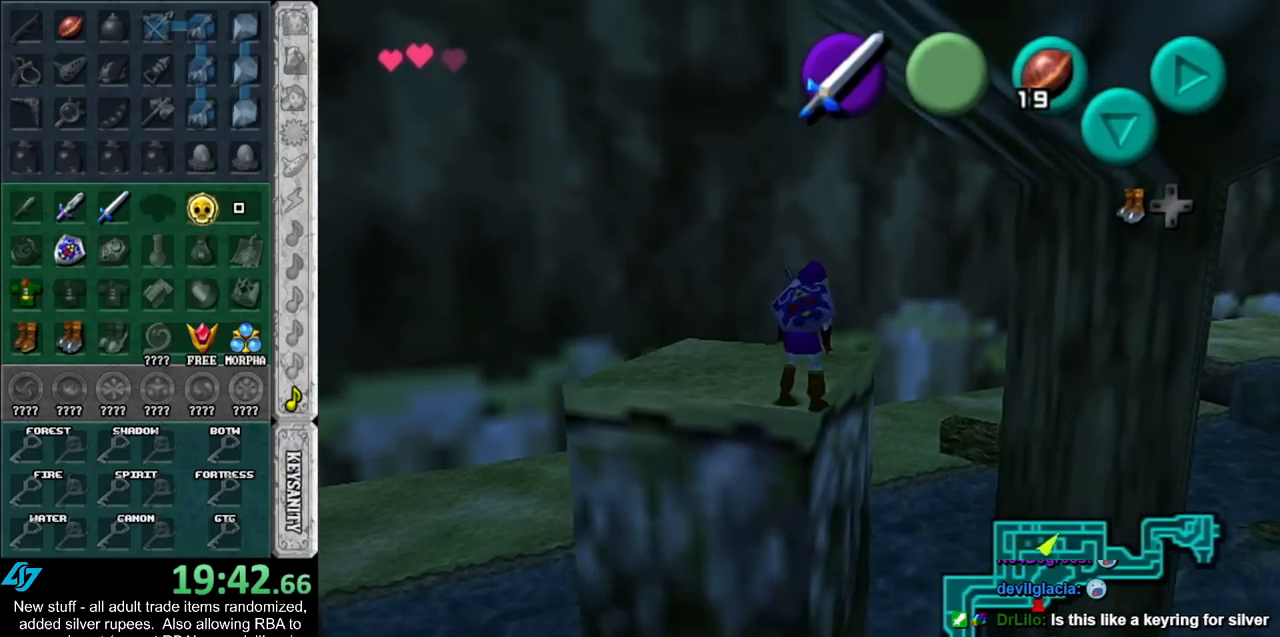
{"buttons": [], "left_stick": "center", "right_stick": "center", "events": [[333, "left_stick", "center"]]}
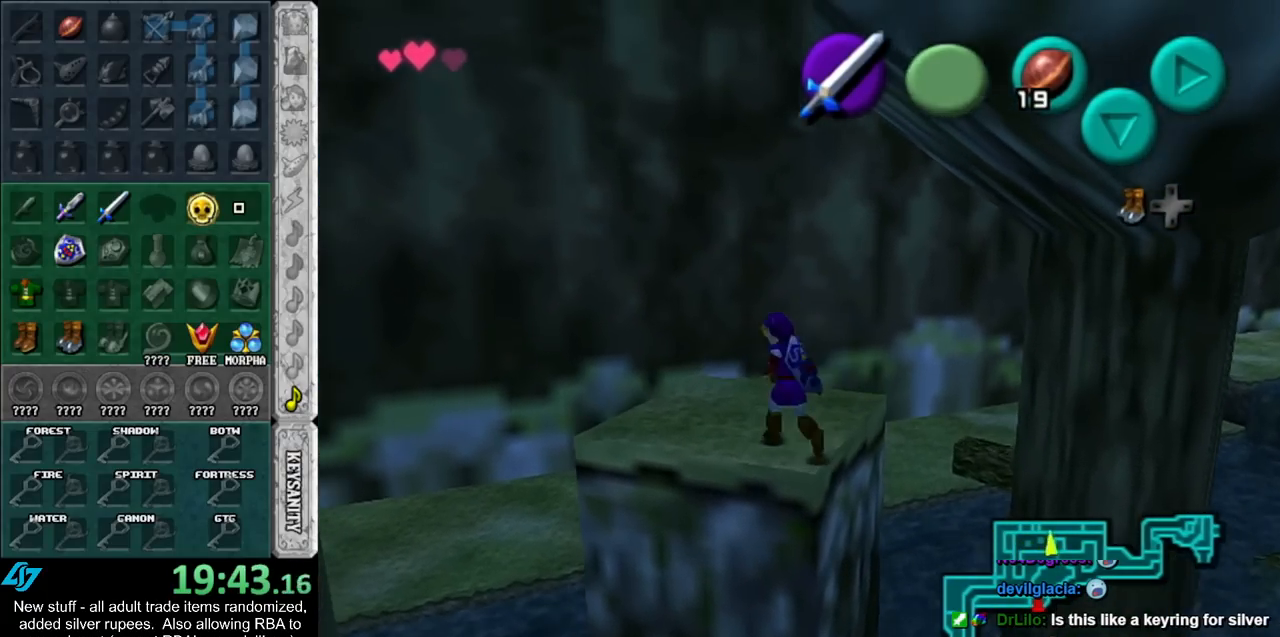
{"buttons": ["L1"], "left_stick": "center", "right_stick": "center", "events": [[50, "left_stick", "left"], [167, "left_stick", "center"], [200, "L1", "down"]]}
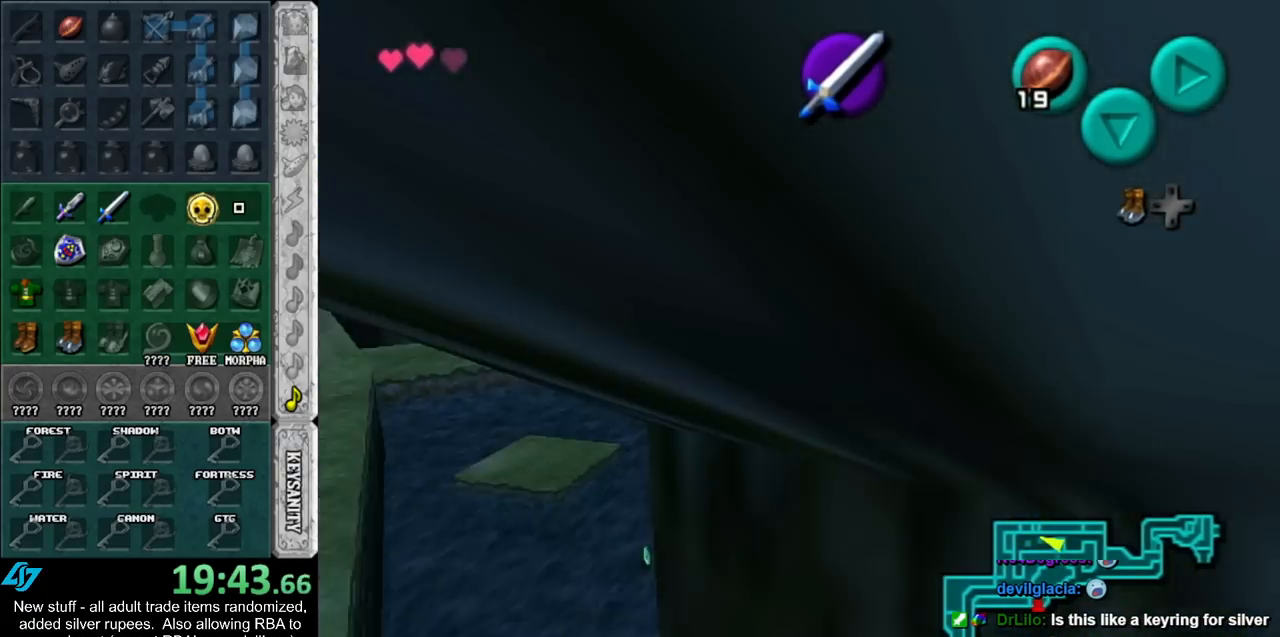
{"buttons": ["L1"], "left_stick": "center", "right_stick": "center", "events": []}
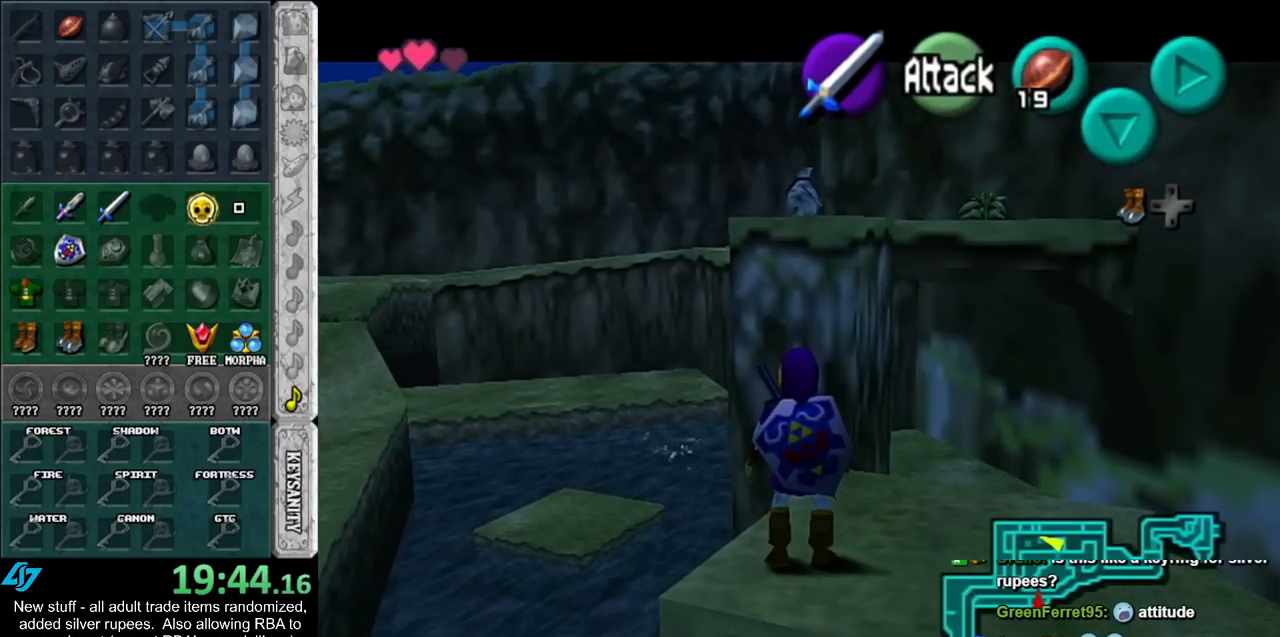
{"buttons": [], "left_stick": "up-right", "right_stick": "center", "events": [[83, "L1", "up"], [233, "right_stick", "up"], [367, "right_stick", "center"], [450, "left_stick", "up-right"]]}
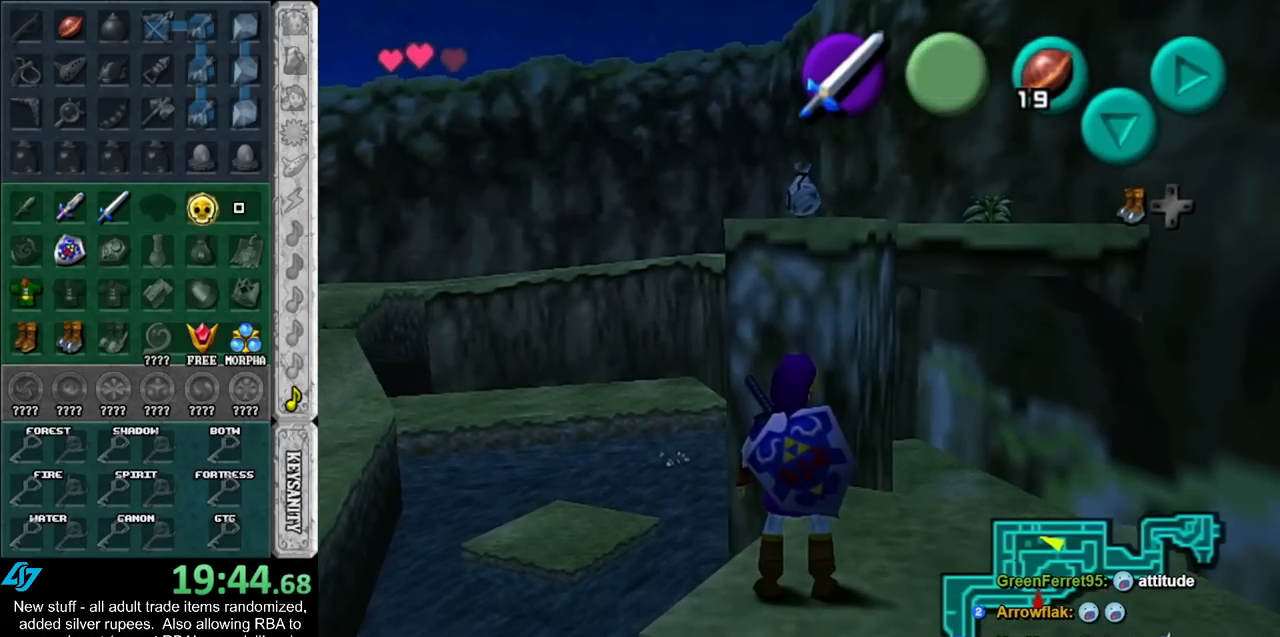
{"buttons": [], "left_stick": "up-right", "right_stick": "center", "events": [[133, "left_stick", "up"], [483, "left_stick", "up-right"]]}
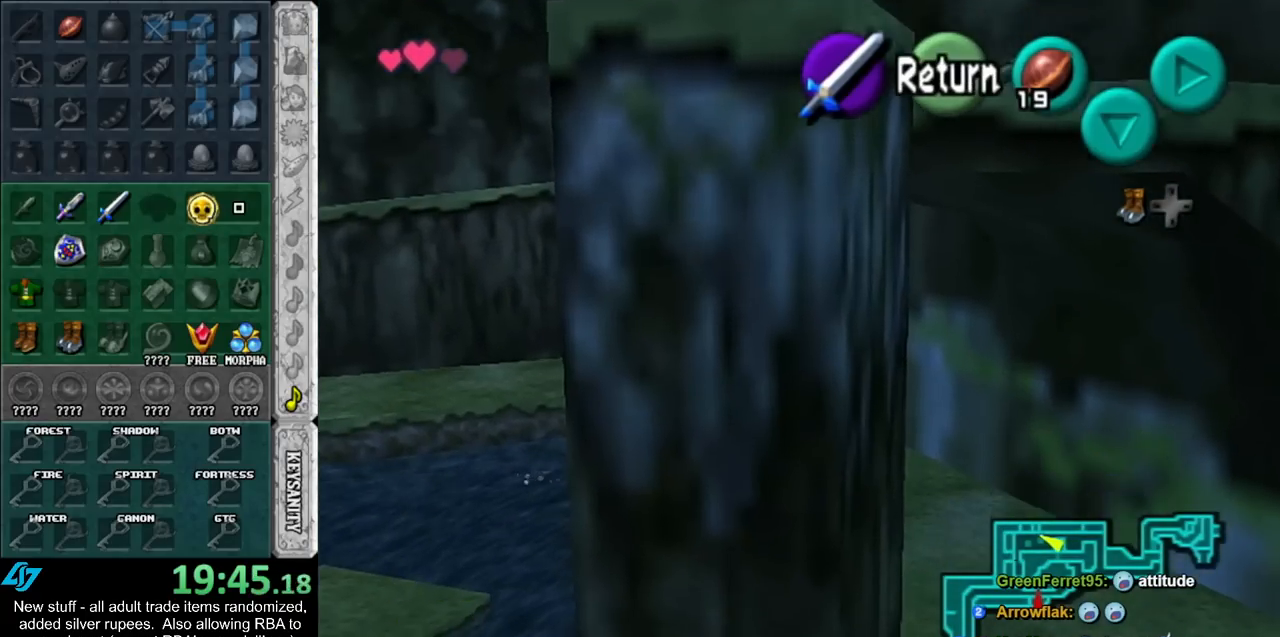
{"buttons": [], "left_stick": "up", "right_stick": "center", "events": [[133, "left_stick", "up"]]}
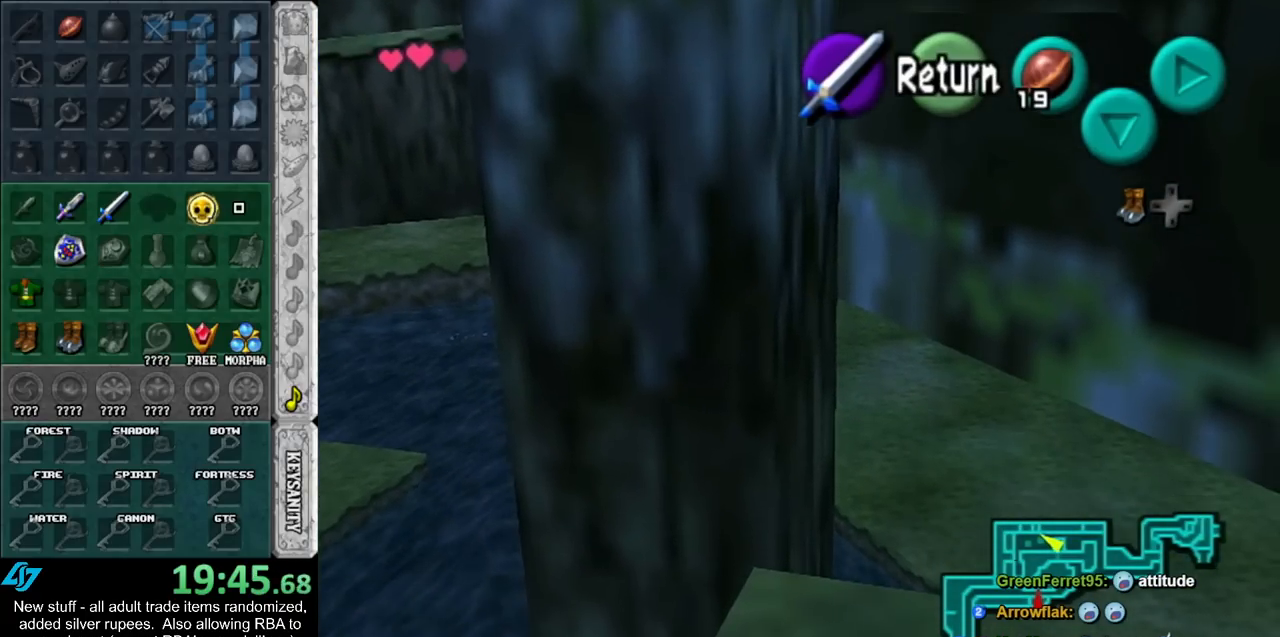
{"buttons": [], "left_stick": "center", "right_stick": "center", "events": [[417, "left_stick", "center"]]}
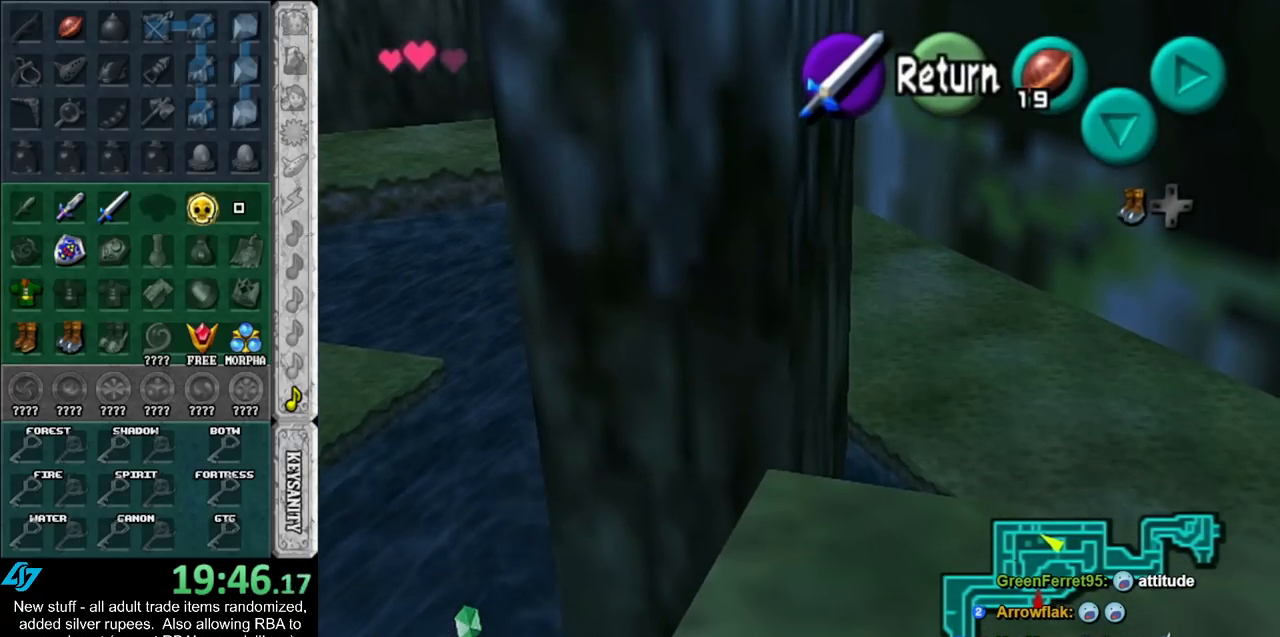
{"buttons": ["A"], "left_stick": "up", "right_stick": "center", "events": [[50, "A", "down"], [117, "A", "up"], [200, "left_stick", "up"], [400, "A", "down"]]}
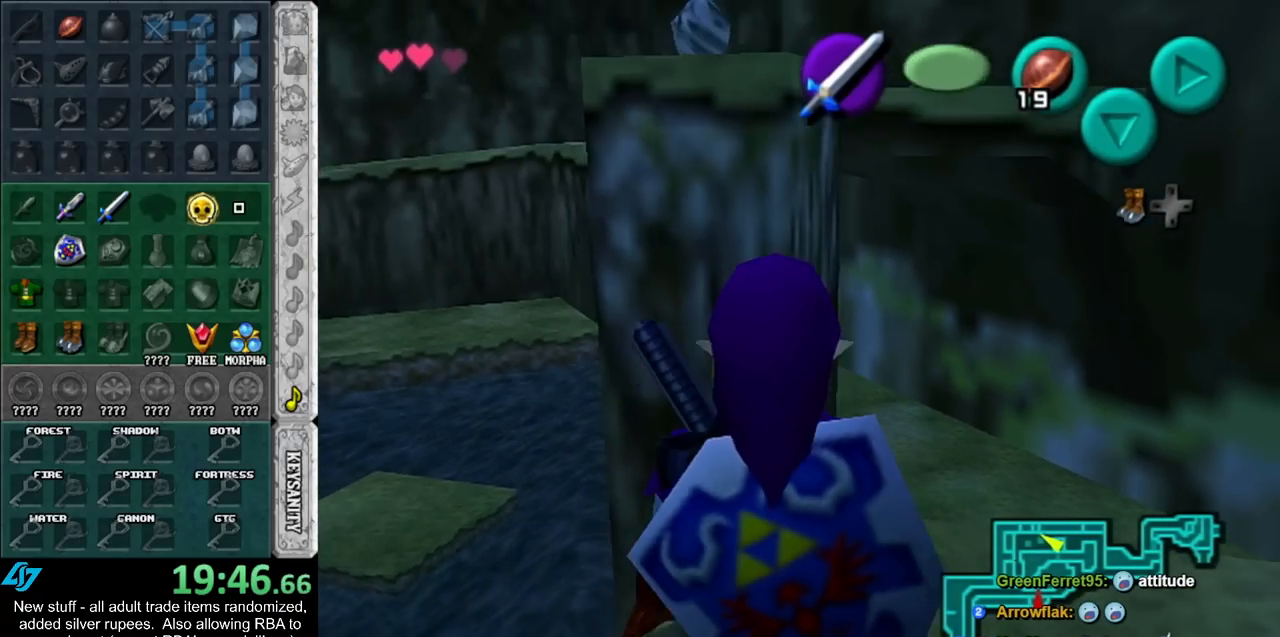
{"buttons": ["A"], "left_stick": "up", "right_stick": "center", "events": []}
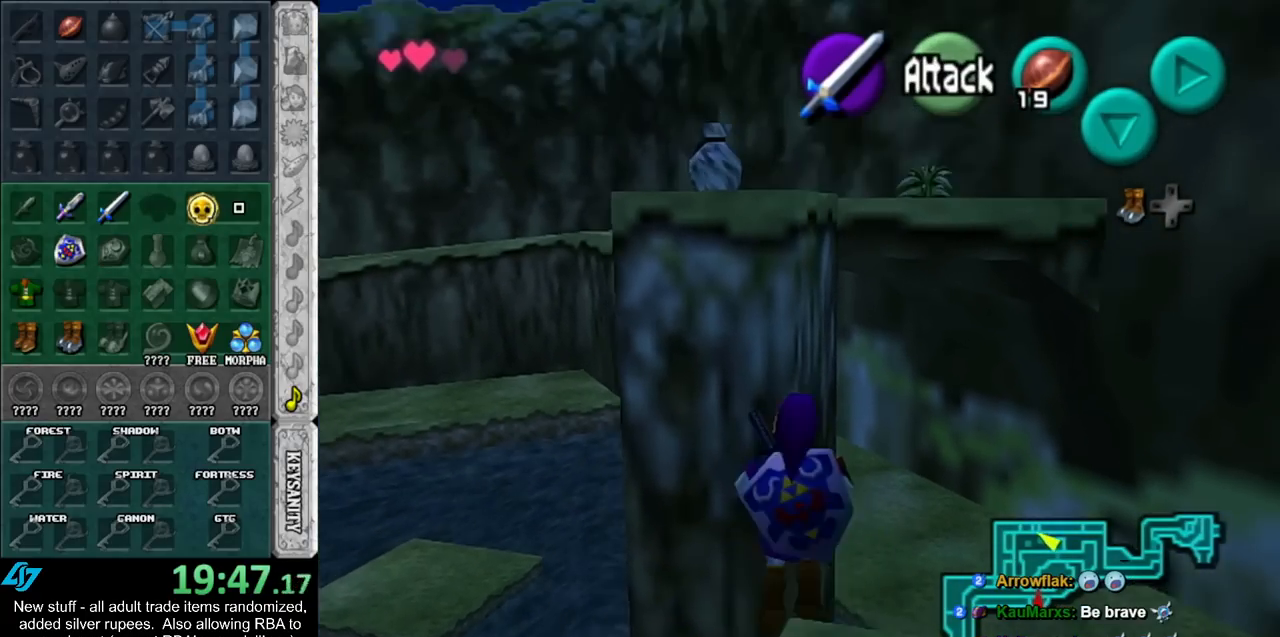
{"buttons": ["A"], "left_stick": "up", "right_stick": "center", "events": []}
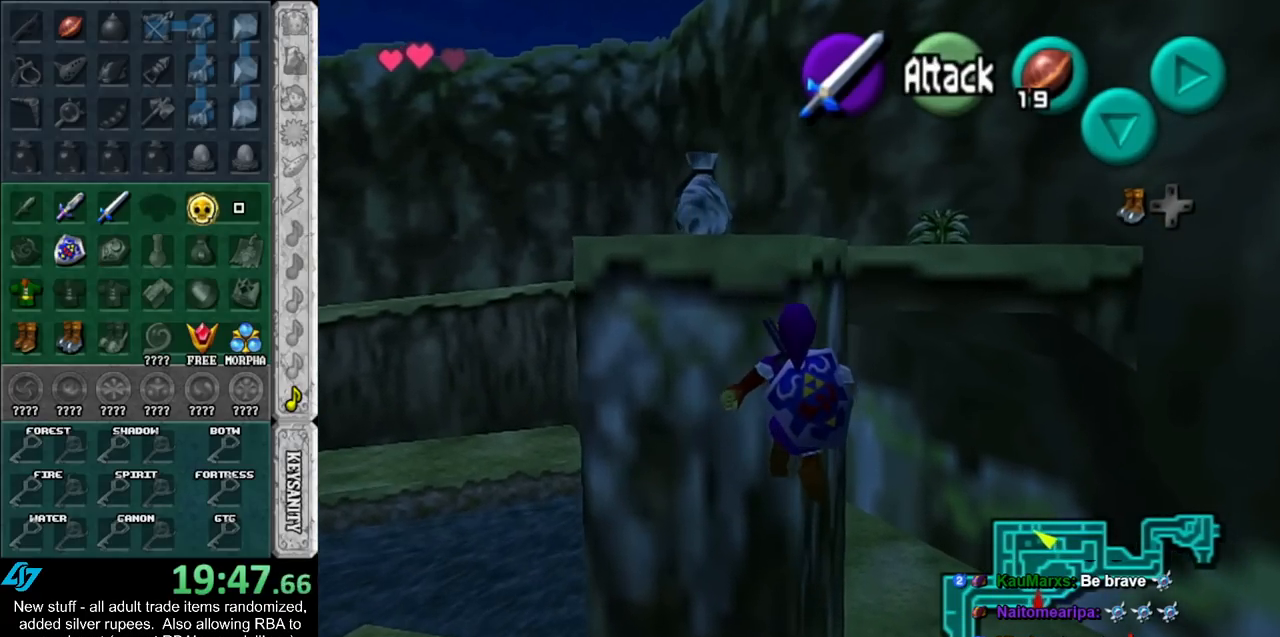
{"buttons": [], "left_stick": "up", "right_stick": "center", "events": [[483, "A", "up"]]}
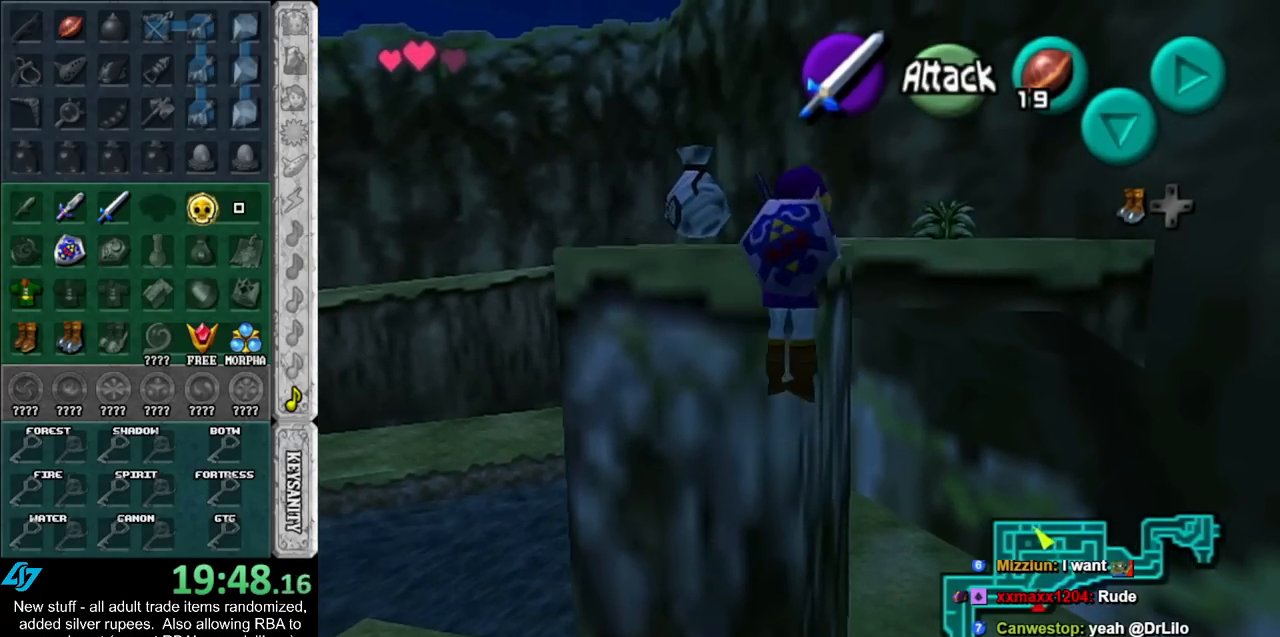
{"buttons": [], "left_stick": "up-left", "right_stick": "center", "events": [[267, "left_stick", "up-left"]]}
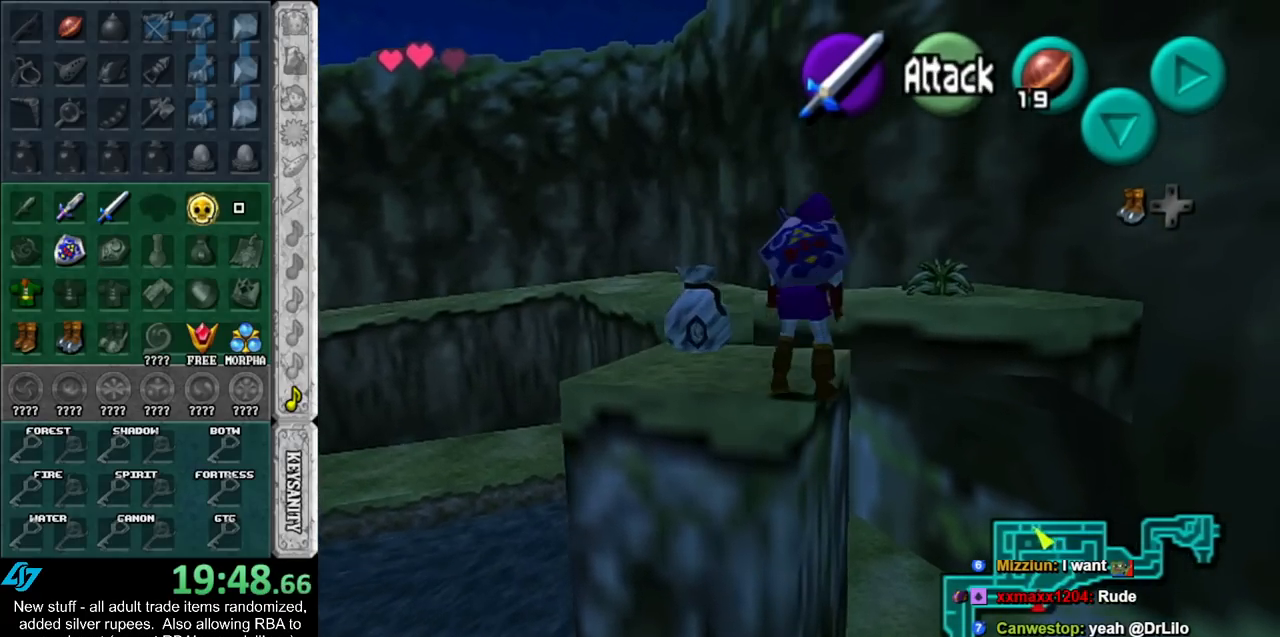
{"buttons": [], "left_stick": "up-left", "right_stick": "center", "events": []}
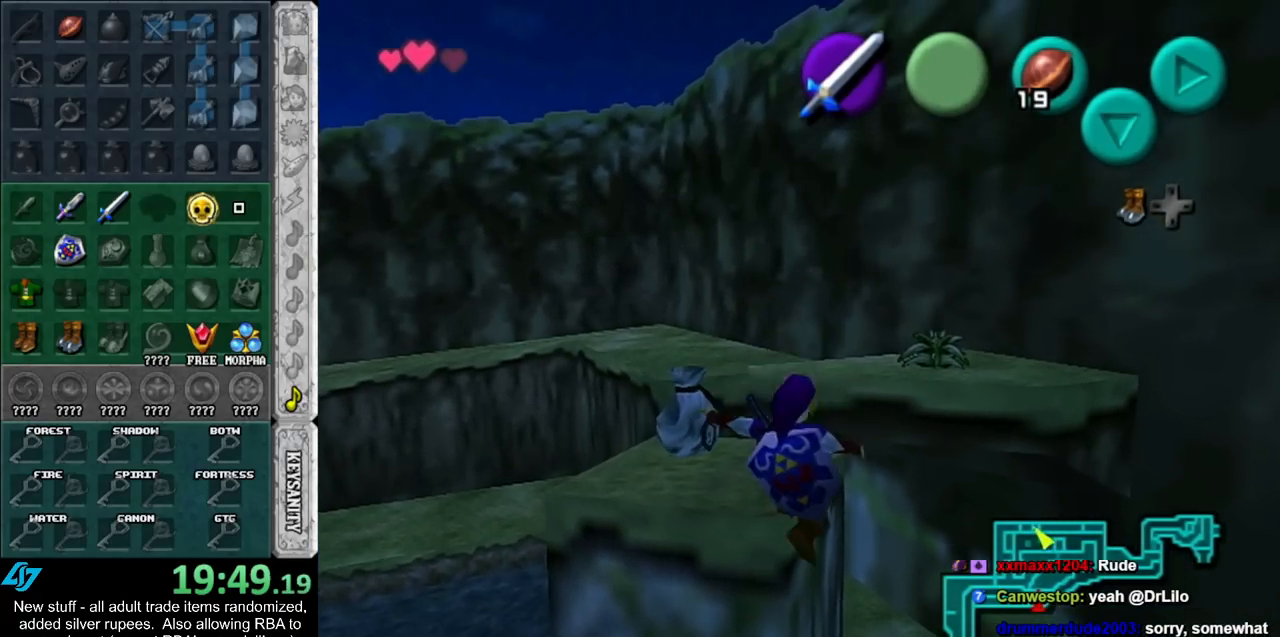
{"buttons": [], "left_stick": "down", "right_stick": "center", "events": [[300, "left_stick", "center"], [433, "left_stick", "down"]]}
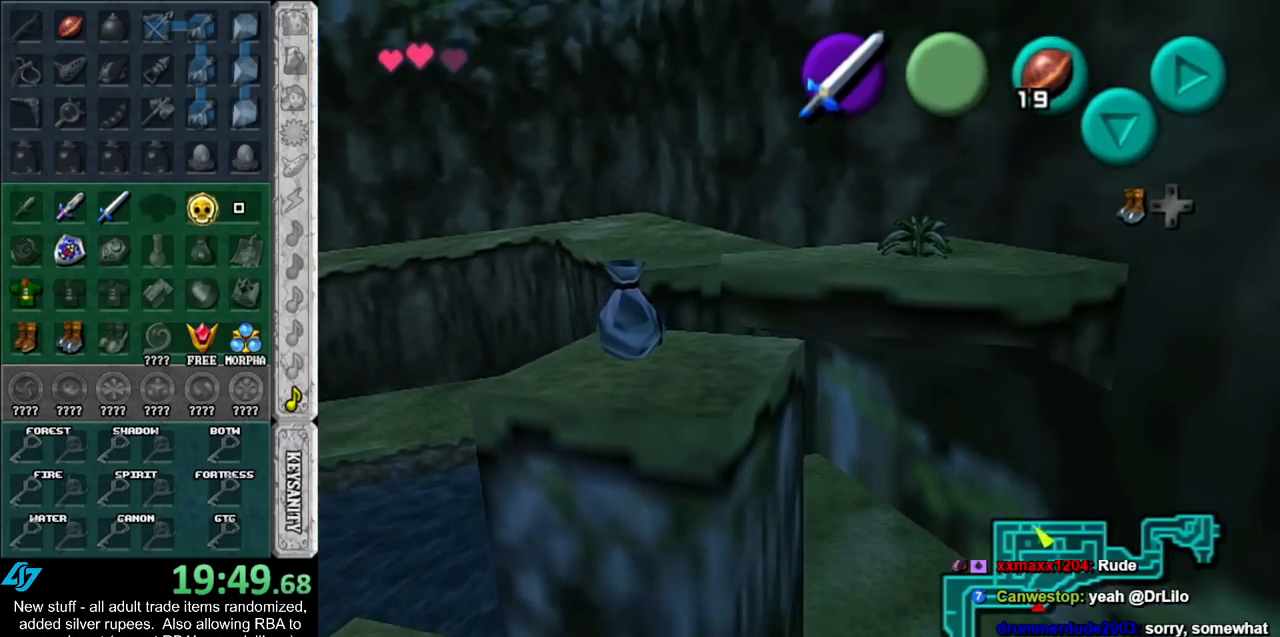
{"buttons": [], "left_stick": "up-left", "right_stick": "center", "events": [[167, "left_stick", "down-left"], [333, "left_stick", "left"], [483, "left_stick", "up-left"]]}
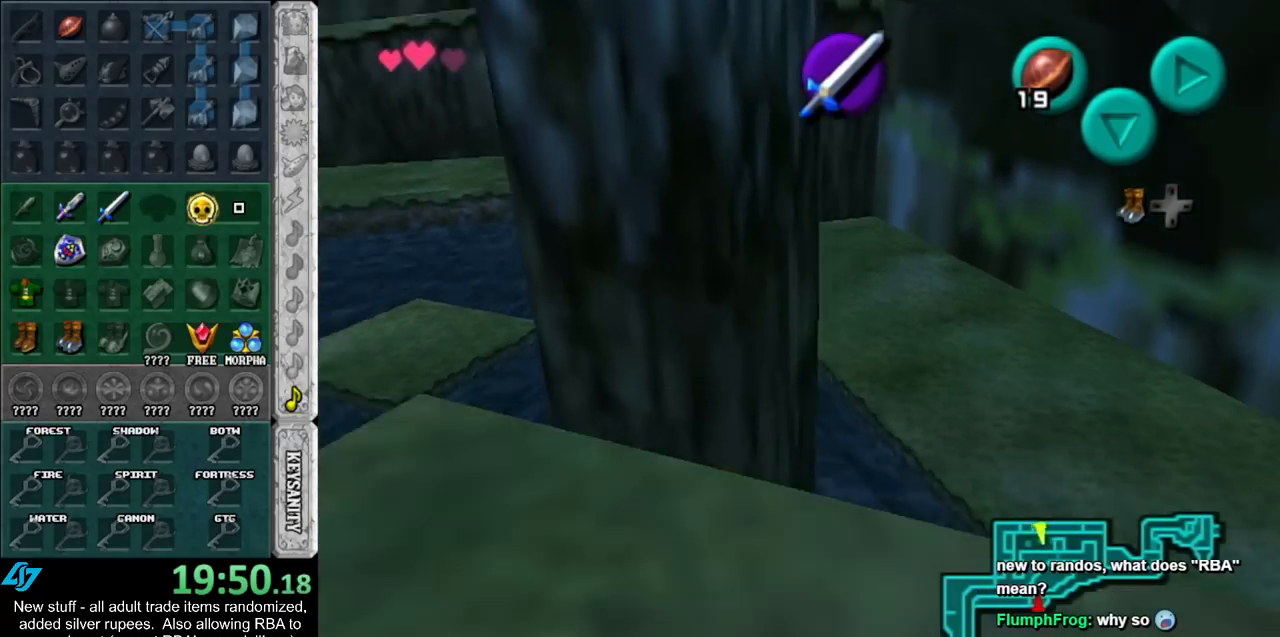
{"buttons": [], "left_stick": "up", "right_stick": "center", "events": [[50, "A", "down"], [150, "L1", "down"], [200, "A", "up"], [300, "left_stick", "up"], [383, "L1", "up"]]}
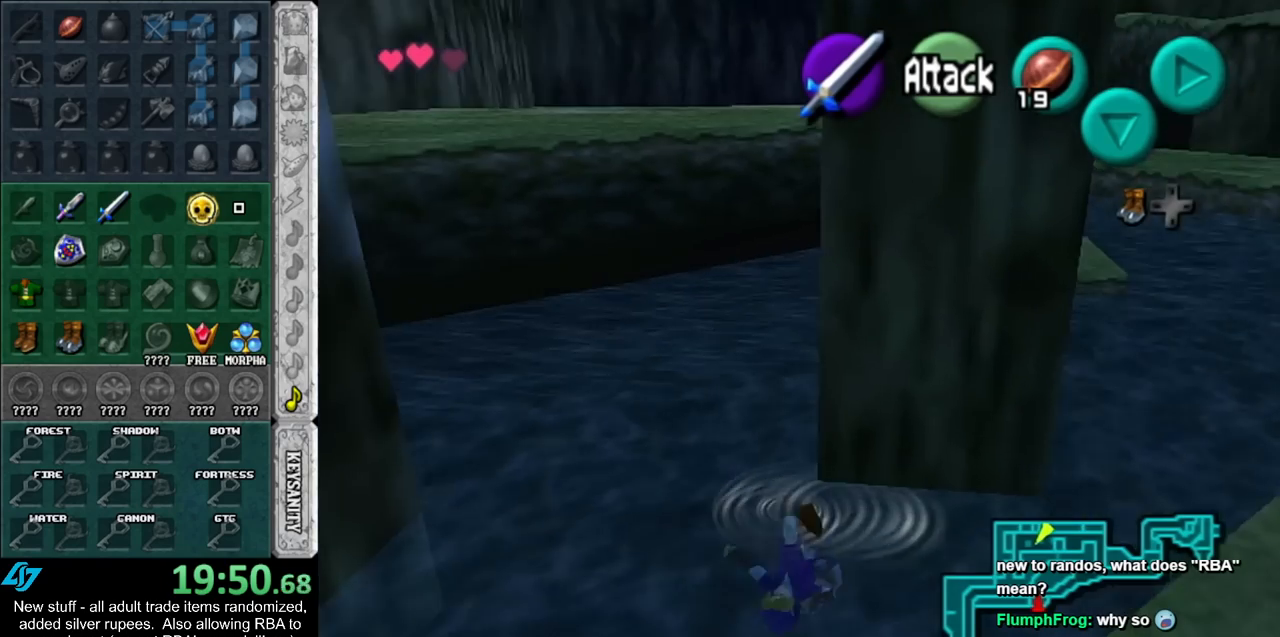
{"buttons": [], "left_stick": "up-left", "right_stick": "center", "events": [[333, "left_stick", "up-left"]]}
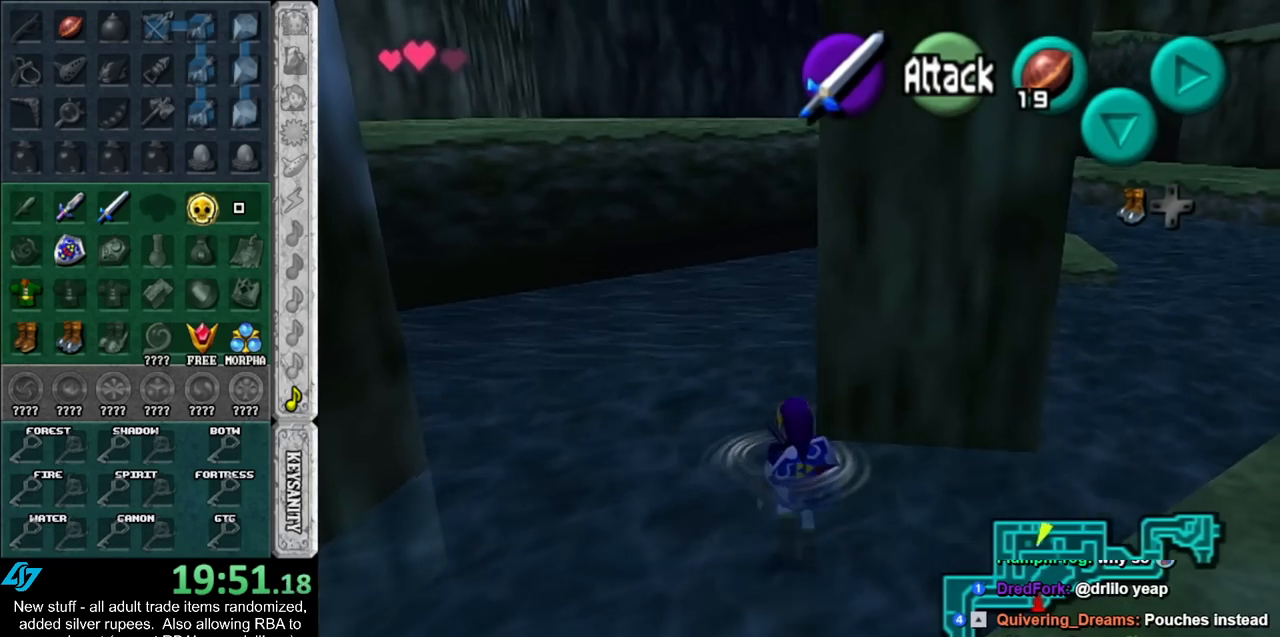
{"buttons": ["L1"], "left_stick": "up-right", "right_stick": "center", "events": [[167, "left_stick", "up-right"], [333, "A", "down"], [383, "L1", "down"], [483, "A", "up"]]}
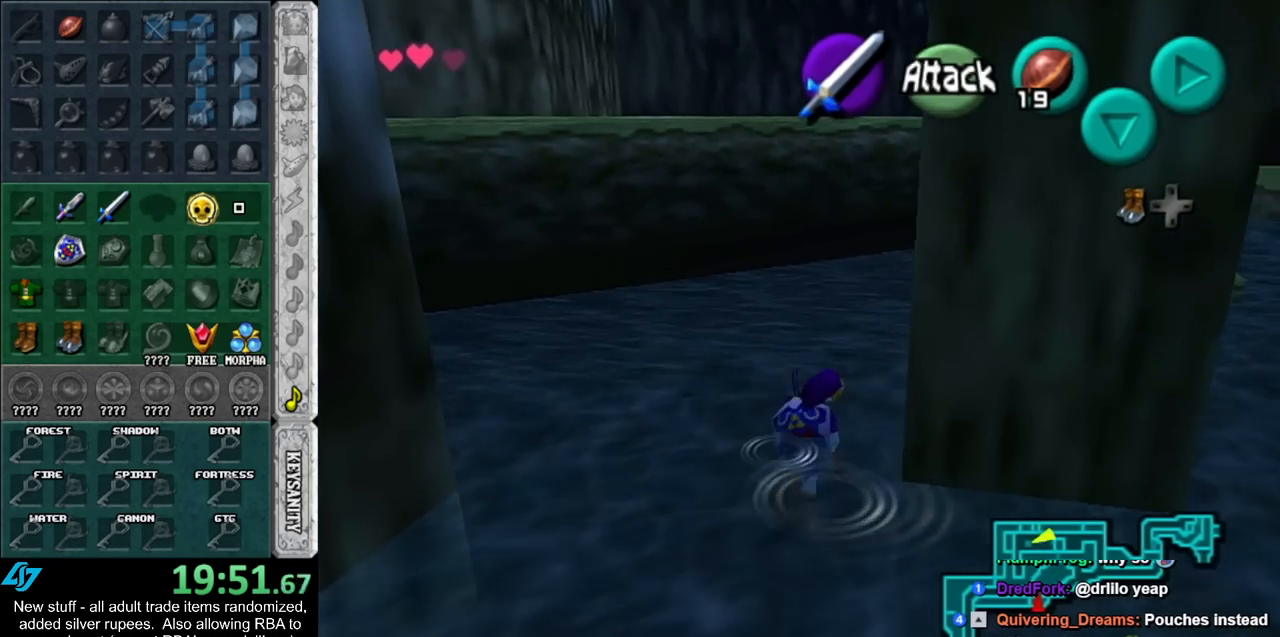
{"buttons": [], "left_stick": "up-right", "right_stick": "center", "events": [[17, "left_stick", "up"], [133, "L1", "up"], [450, "left_stick", "up-right"]]}
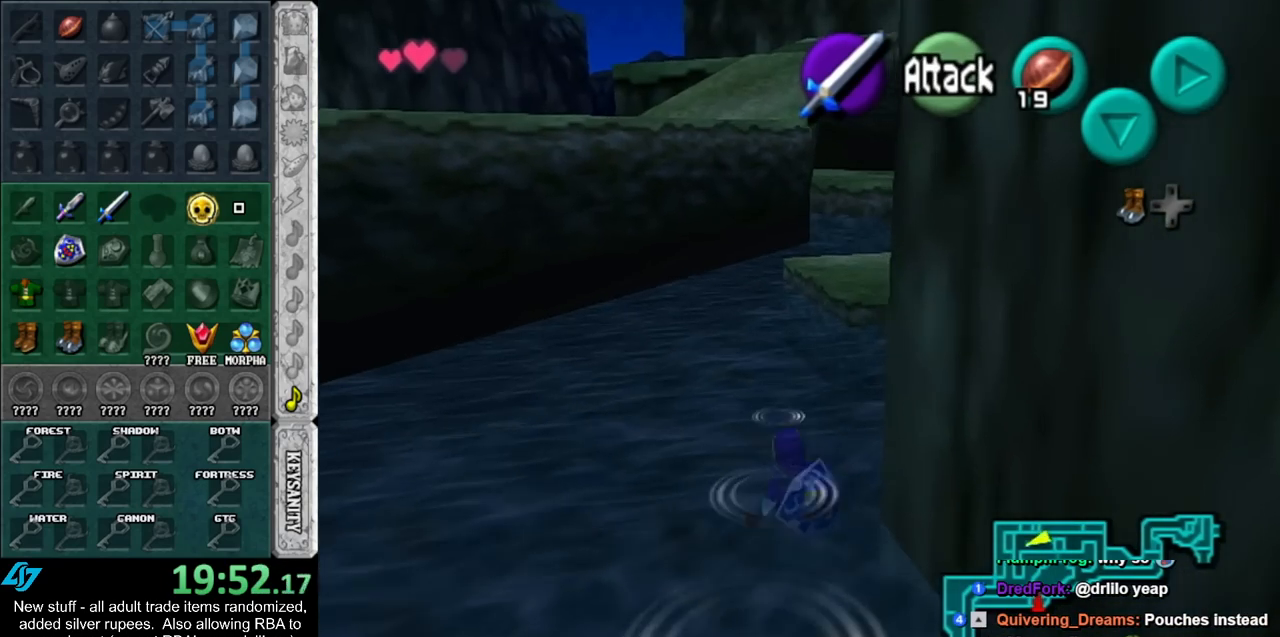
{"buttons": [], "left_stick": "up", "right_stick": "center", "events": [[233, "left_stick", "up"]]}
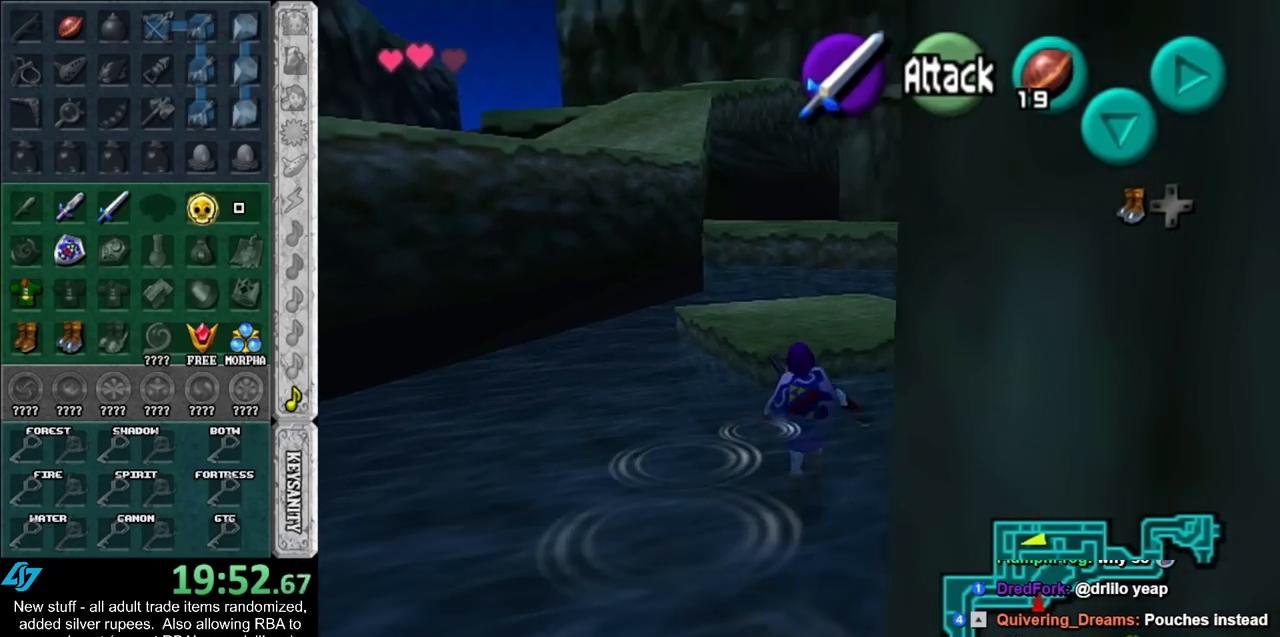
{"buttons": [], "left_stick": "up", "right_stick": "center", "events": [[17, "A", "down"], [133, "A", "up"]]}
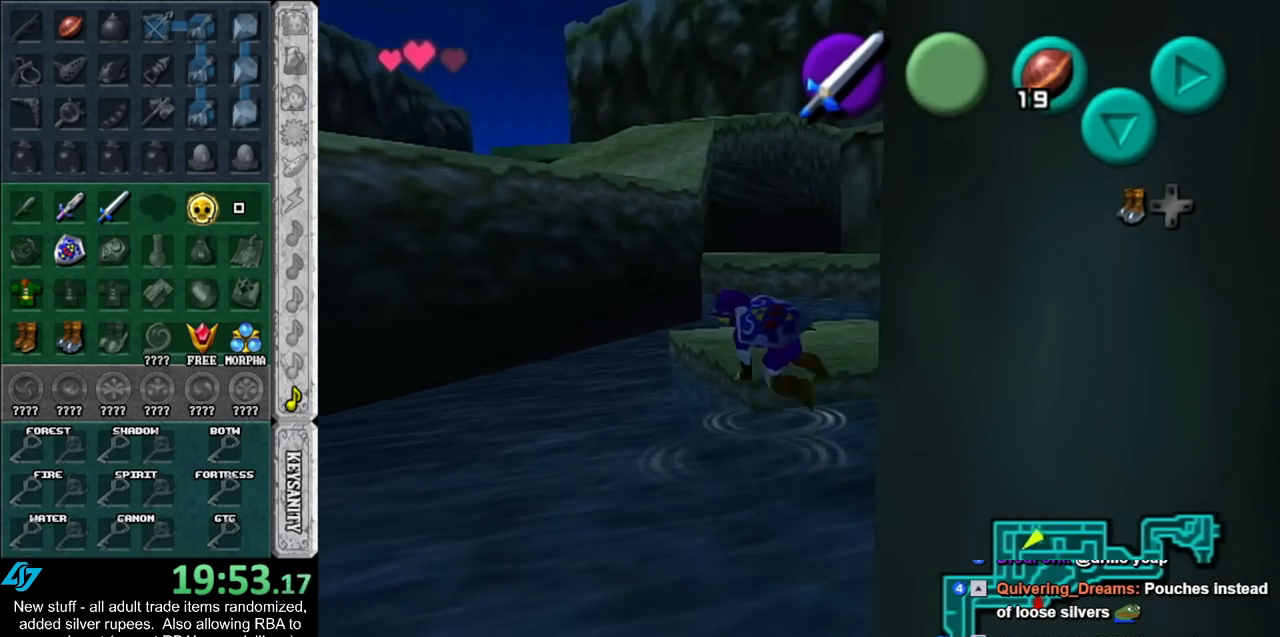
{"buttons": [], "left_stick": "up-left", "right_stick": "center", "events": [[300, "left_stick", "up-left"]]}
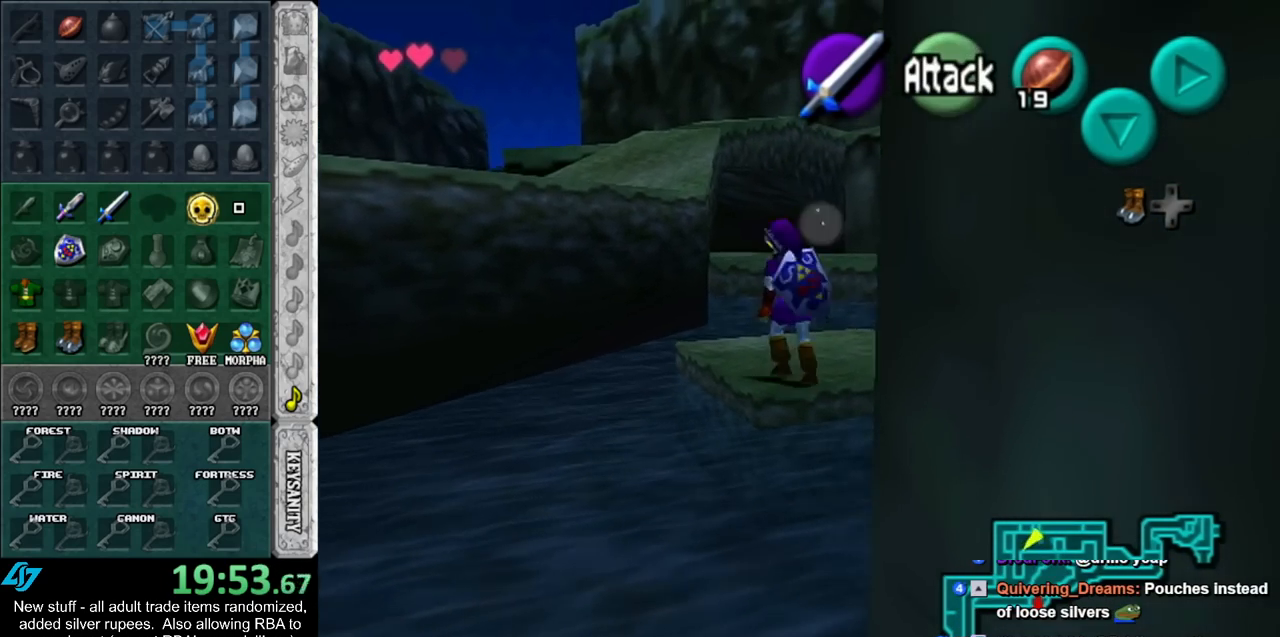
{"buttons": [], "left_stick": "up-left", "right_stick": "center", "events": []}
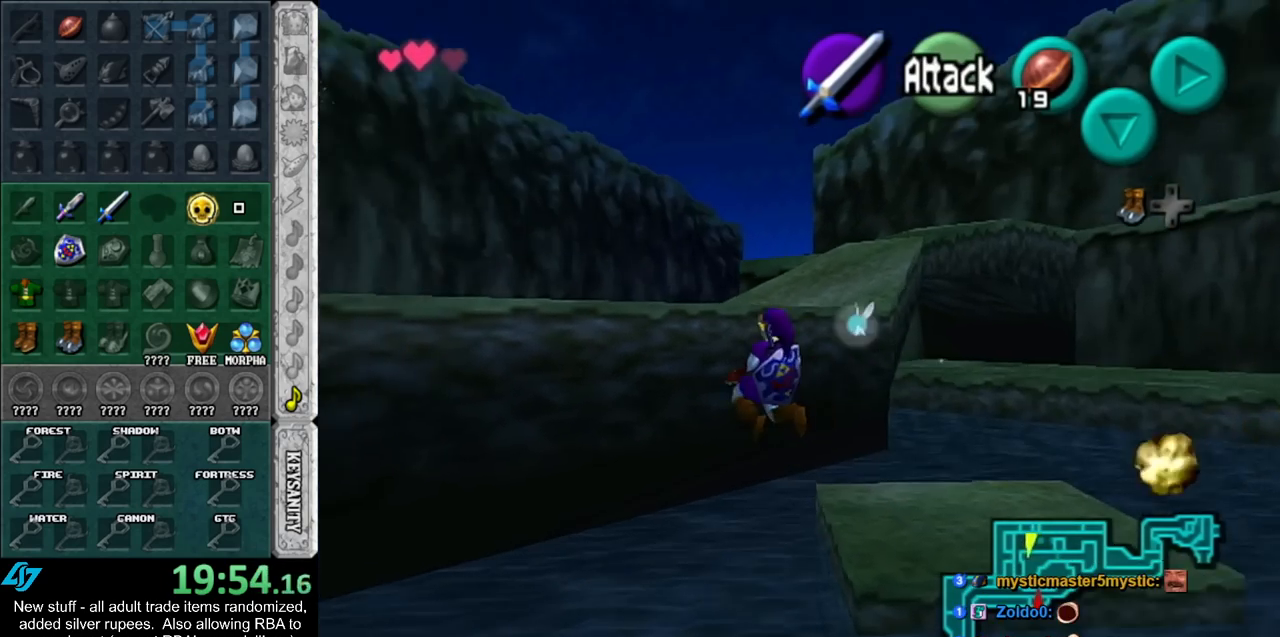
{"buttons": [], "left_stick": "center", "right_stick": "center", "events": [[167, "L1", "down"], [450, "L1", "up"], [483, "left_stick", "center"]]}
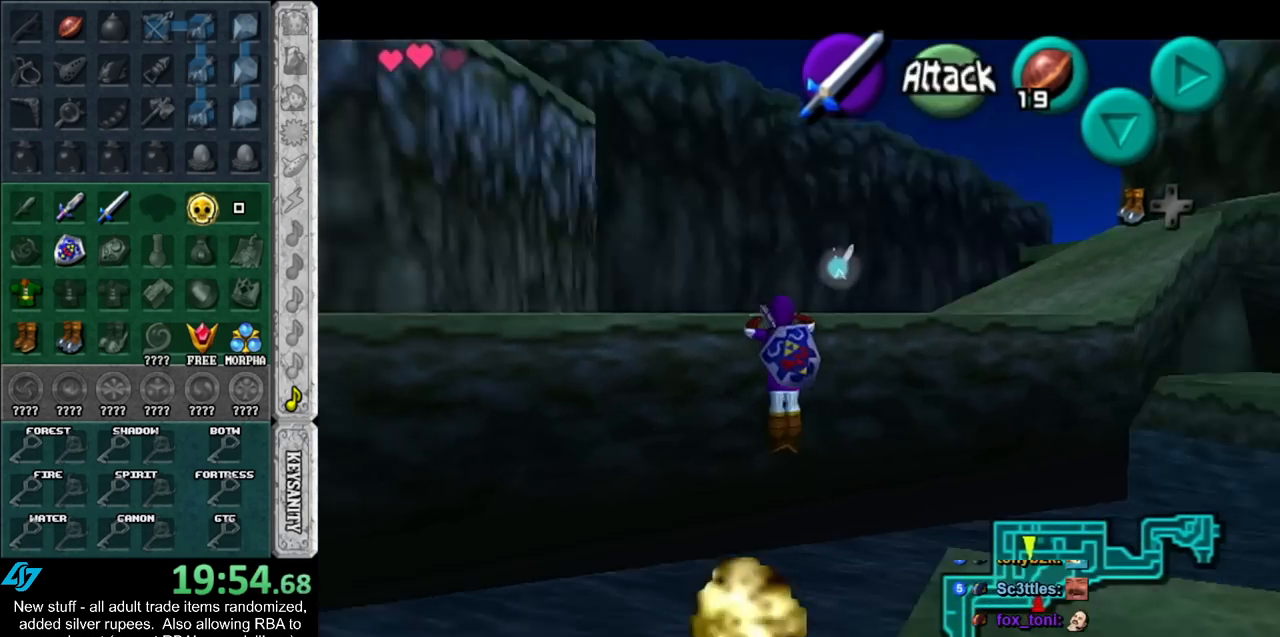
{"buttons": [], "left_stick": "up-left", "right_stick": "center", "events": [[200, "left_stick", "up-left"]]}
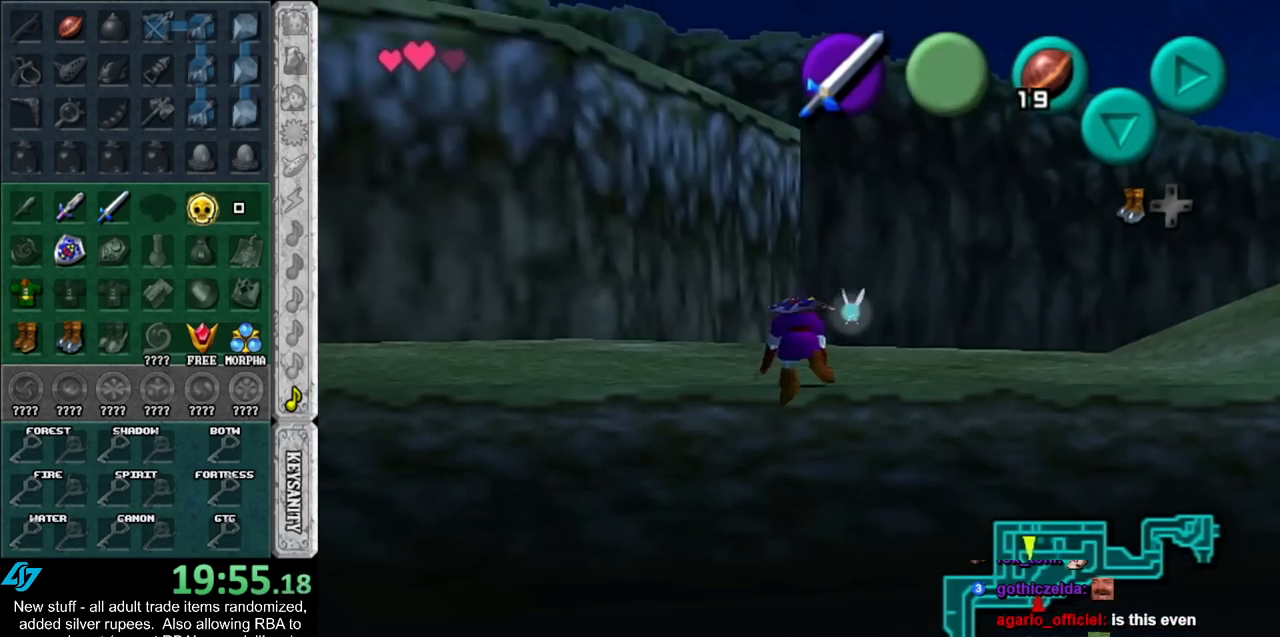
{"buttons": ["A", "L1"], "left_stick": "up-left", "right_stick": "center", "events": [[383, "A", "down"], [450, "L1", "down"]]}